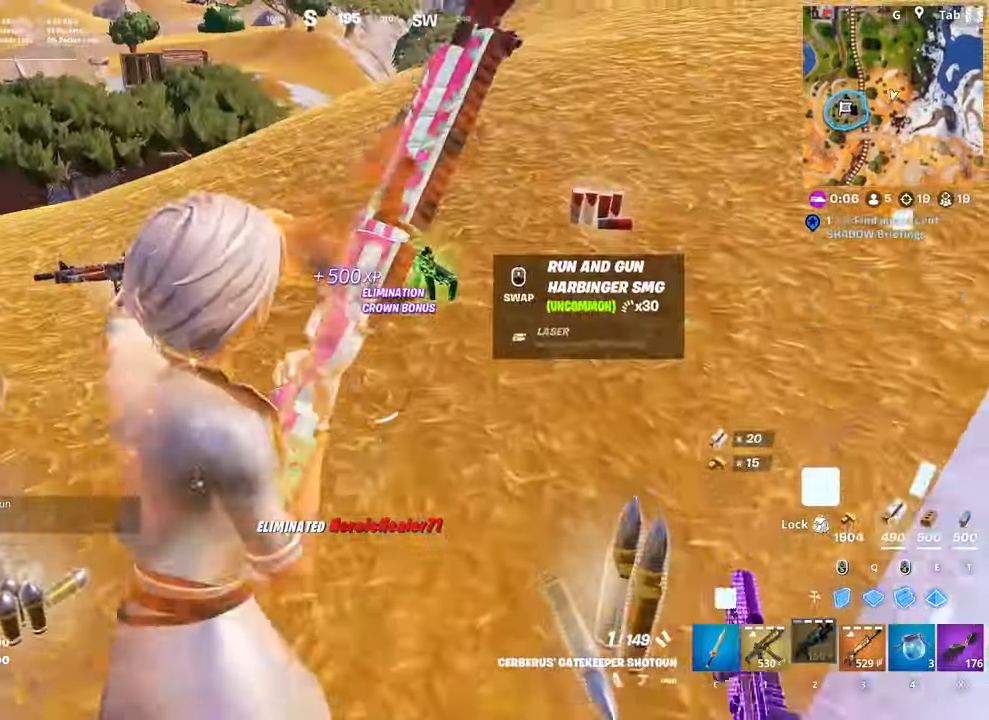
Gameplay with keyboard and mouse; each line is a JSON object with the keys and mouse buttons held at the frame after it. "events" lists presses ("down") and releases ("up") of "1", "2", "3", "4", "5", "a", "alt", "c", "caps_lock", "ctrl", "d", "e", "f", "g", "q", "r", "s", "shift", "space", "t", "tab", "v", "w", "x", "z", "mouse_left", "mouse_wheel" and "mouse_right" between this image and that frame as [ms after this image, input, new state], when the widget could be followed in between. "mouse_left", "mouse_wheel", "mouse_right" = the "left", "wheel", "right" buttons of the "mouse" list. No other keys are recorded. "wheel" means that the mouse wheel is clicked or scrolled. "mouse_move" is the direction in which the mouse moves at that frame (one of eight, or "still"), when it could be read.
{"keys": ["w"], "mouse": [], "mouse_move": "up", "events": [[151, "d", "down"], [334, "d", "up"]]}
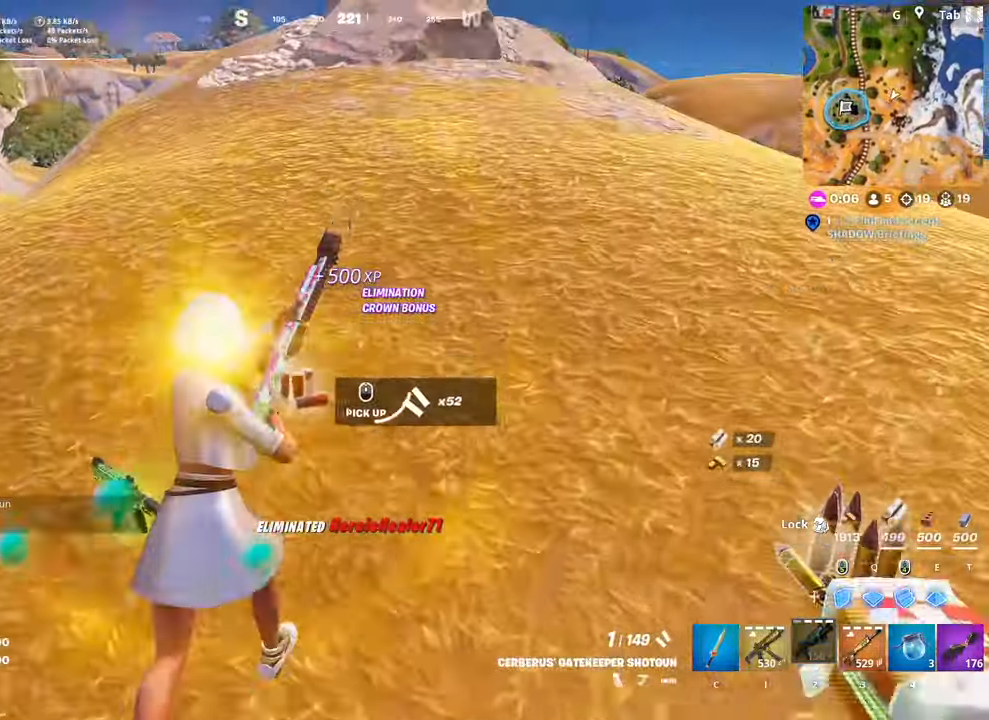
{"keys": ["w"], "mouse": [], "mouse_move": "up", "events": [[250, "a", "down"], [484, "a", "up"]]}
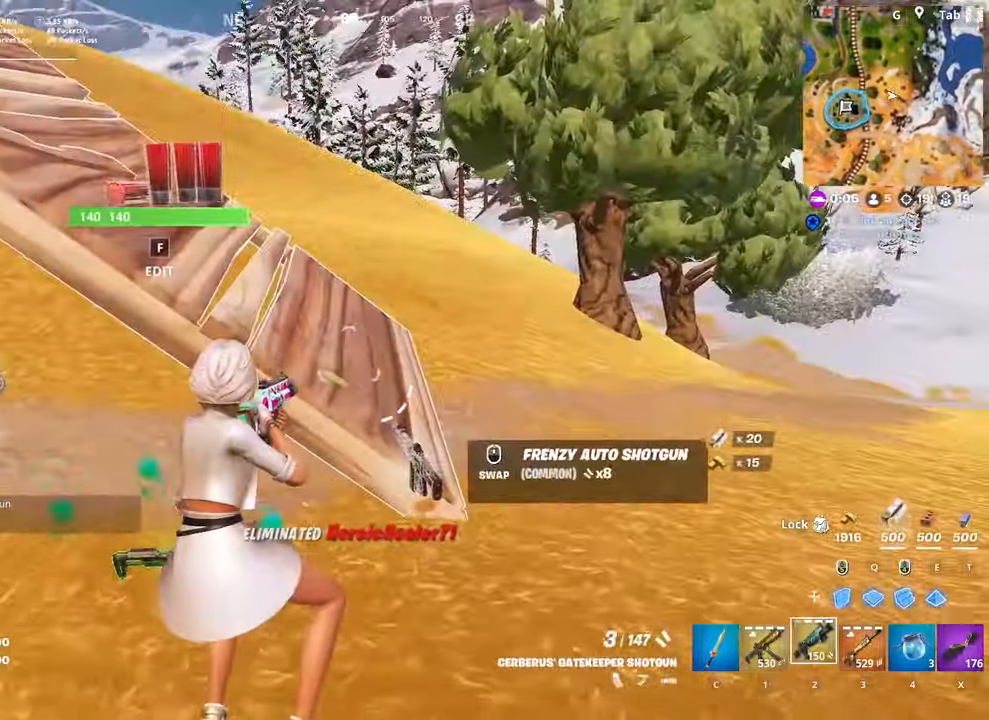
{"keys": ["d", "w"], "mouse": [], "mouse_move": "still", "events": [[117, "space", "down"], [334, "d", "down"], [384, "space", "up"]]}
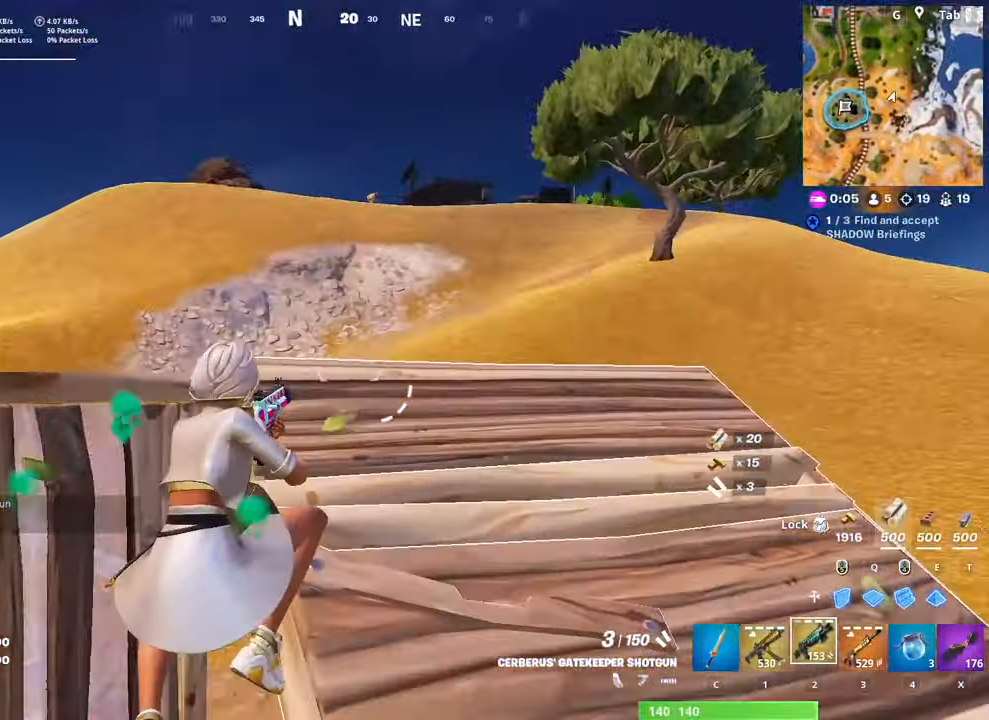
{"keys": ["d", "w"], "mouse": [], "mouse_move": "still", "events": [[300, "1", "down"], [450, "1", "up"]]}
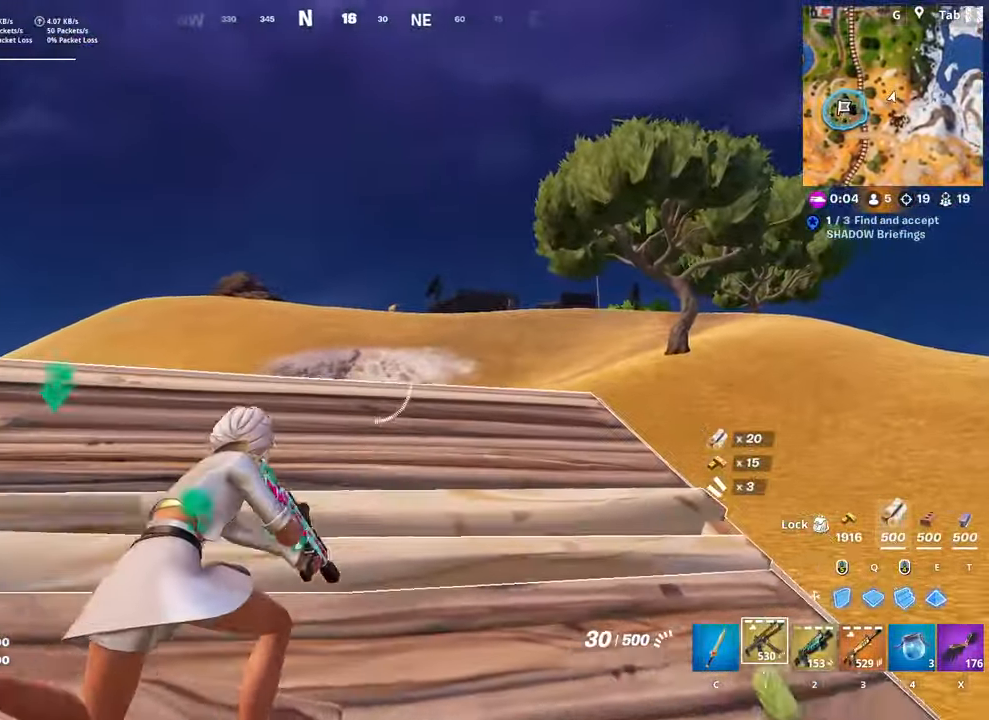
{"keys": ["w"], "mouse": [], "mouse_move": "still", "events": [[67, "d", "up"], [117, "mouse_right", "down"], [384, "mouse_right", "up"]]}
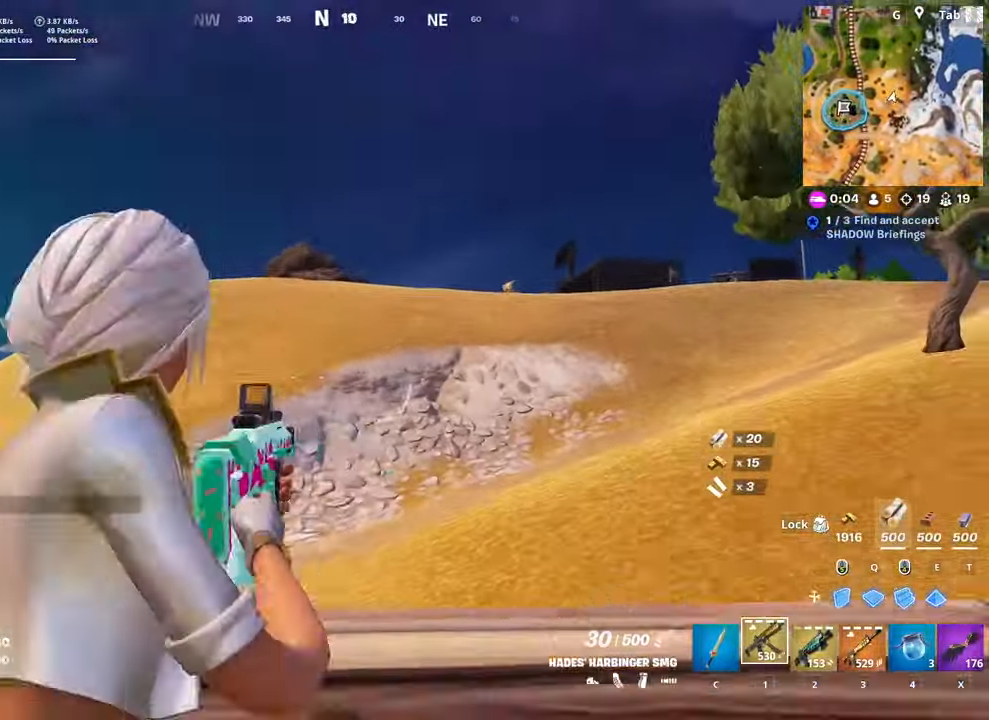
{"keys": ["w"], "mouse": [], "mouse_move": "right", "events": [[67, "ctrl", "down"], [217, "space", "down"], [317, "ctrl", "up"], [451, "space", "up"]]}
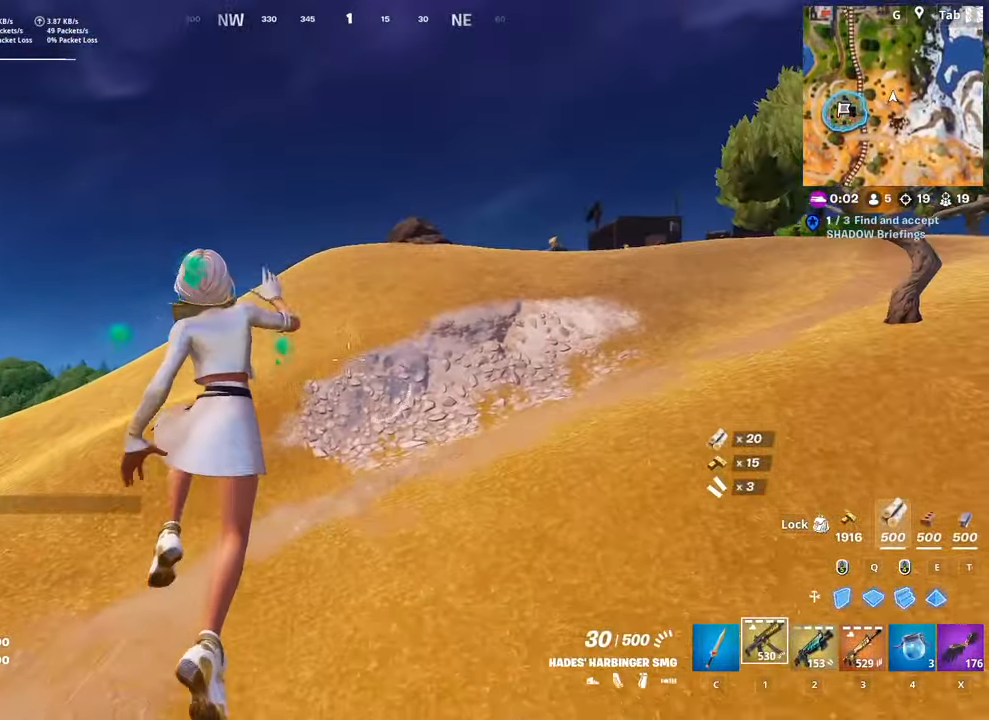
{"keys": ["w"], "mouse": [], "mouse_move": "still", "events": [[183, "3", "down"], [333, "3", "up"]]}
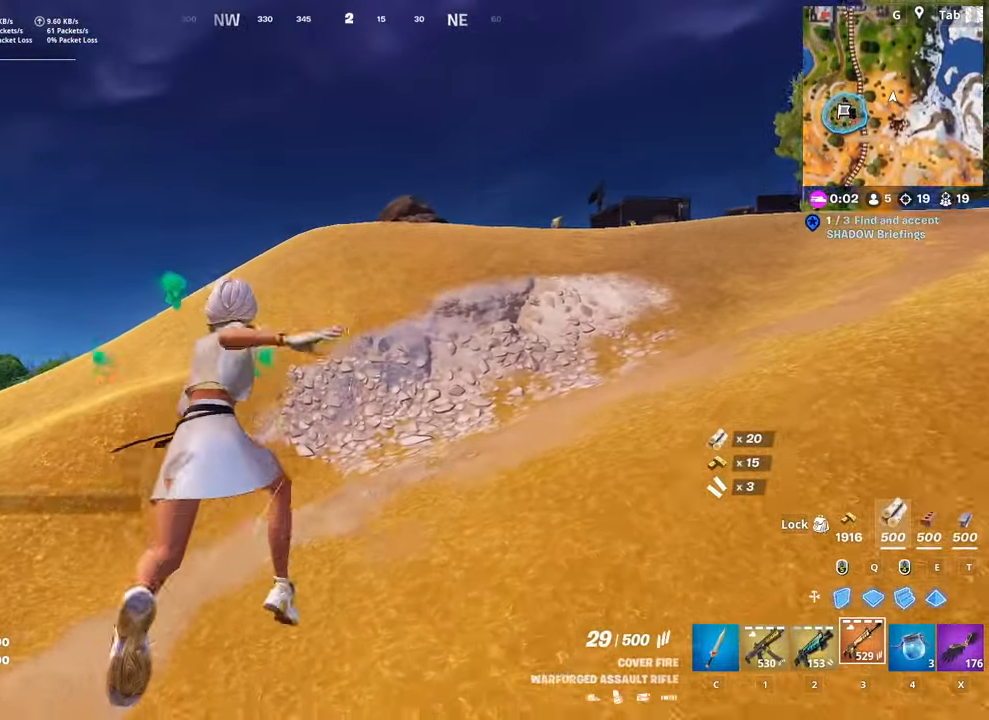
{"keys": ["1", "w"], "mouse": [], "mouse_move": "left", "events": [[334, "1", "down"]]}
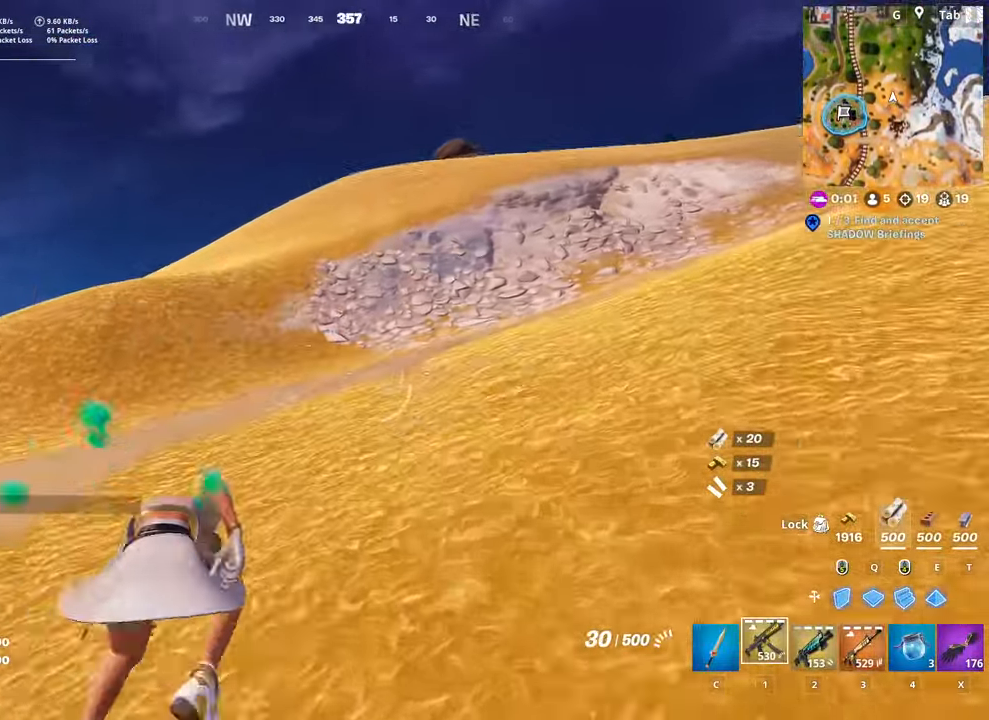
{"keys": ["w"], "mouse": [], "mouse_move": "still", "events": [[33, "1", "up"], [133, "space", "down"], [267, "space", "up"], [317, "space", "down"], [467, "space", "up"]]}
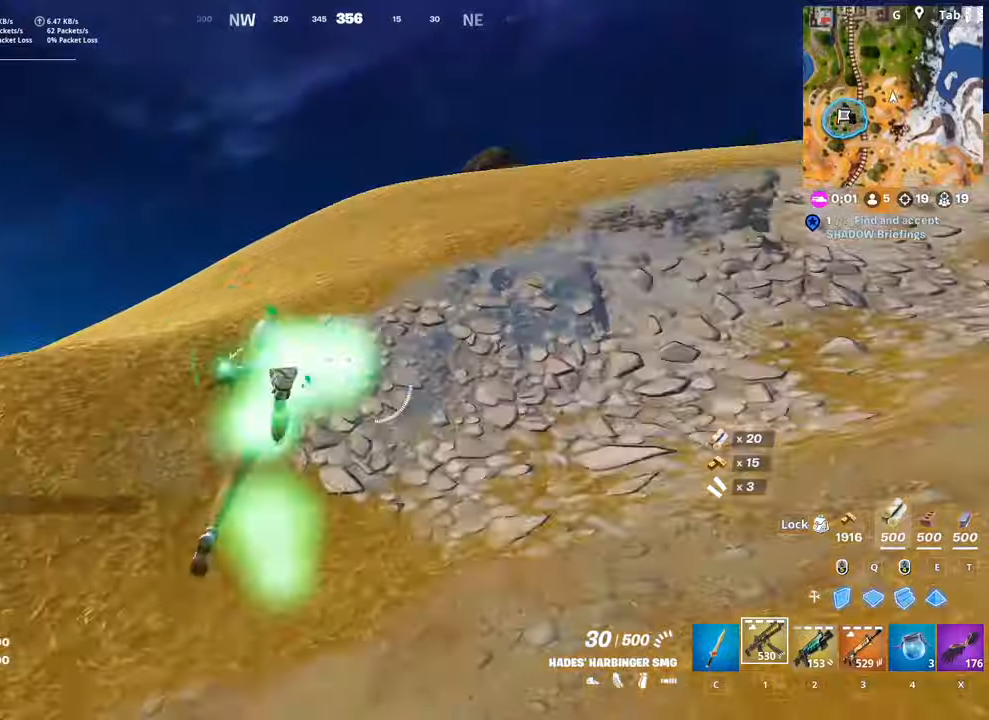
{"keys": ["w"], "mouse": [], "mouse_move": "still", "events": []}
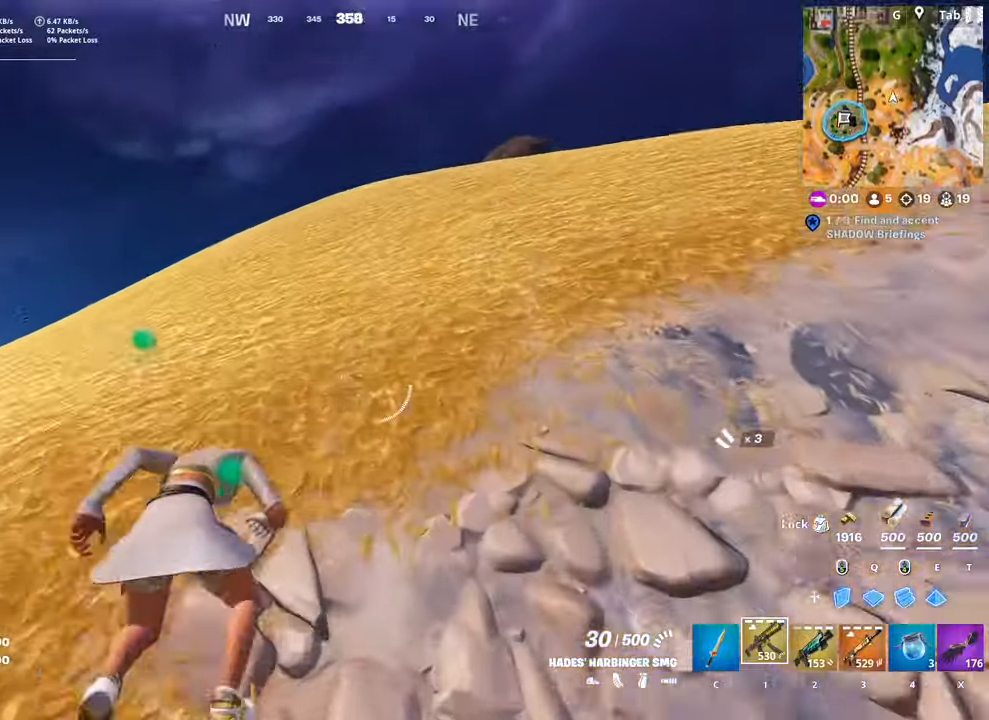
{"keys": ["space", "w"], "mouse": [], "mouse_move": "right", "events": [[484, "space", "down"]]}
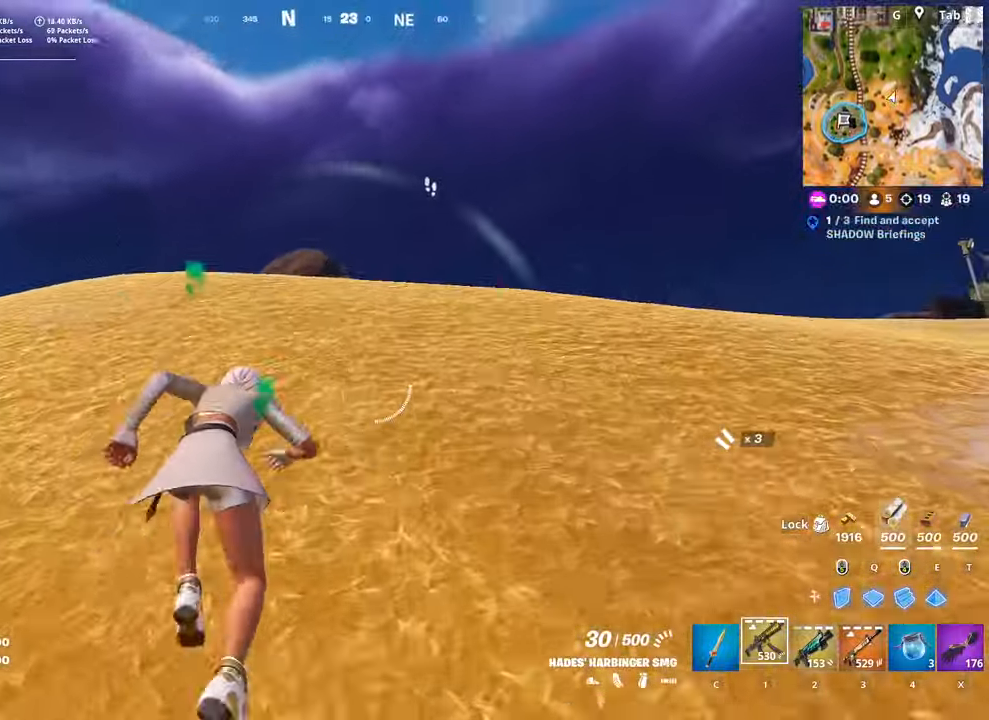
{"keys": ["space", "w"], "mouse": [], "mouse_move": "right", "events": [[133, "space", "up"], [350, "space", "down"]]}
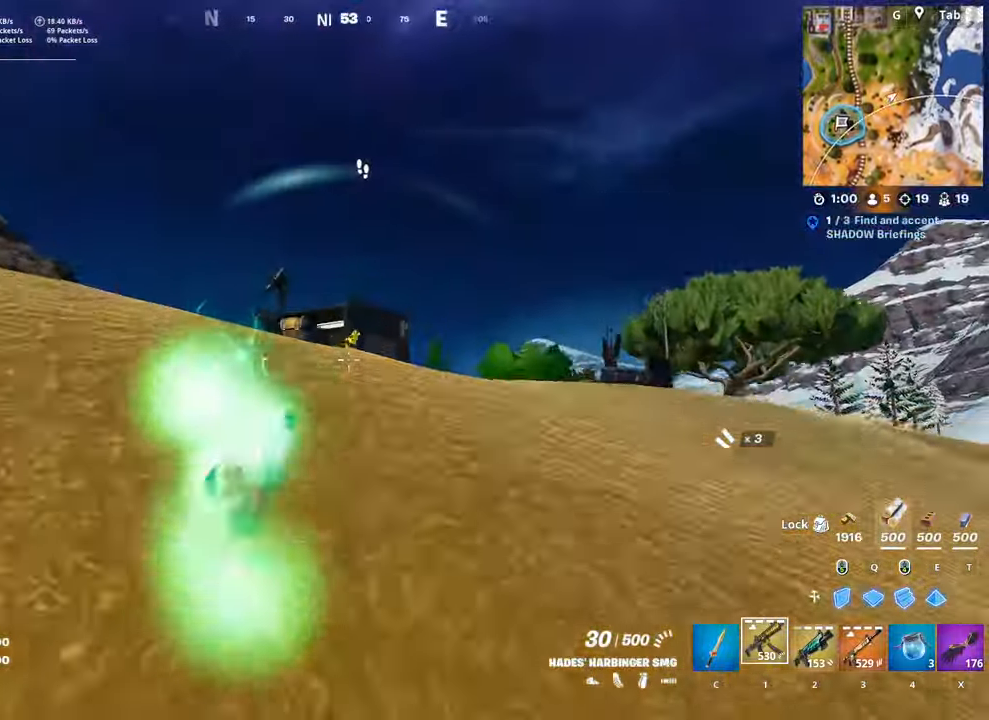
{"keys": ["d", "shift", "w"], "mouse": [], "mouse_move": "right", "events": [[50, "space", "up"], [150, "shift", "down"], [434, "d", "down"]]}
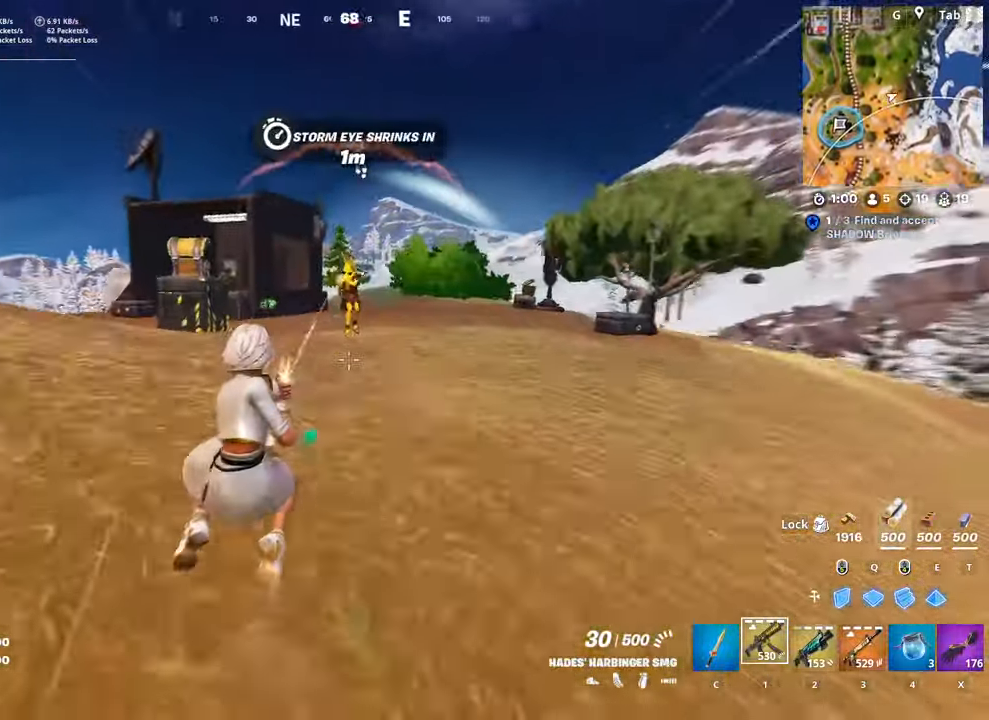
{"keys": ["d", "w"], "mouse": ["left"], "mouse_move": "down", "events": [[16, "space", "down"], [50, "mouse_left", "down"], [50, "shift", "up"], [50, "w", "up"], [200, "space", "up"], [283, "w", "down"]]}
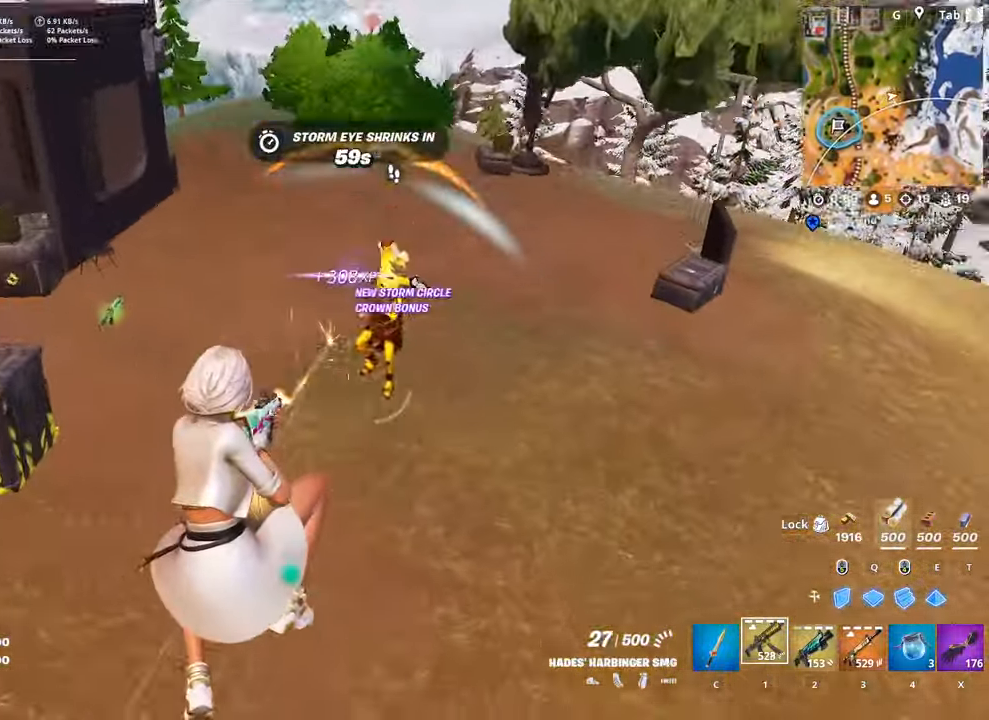
{"keys": ["d", "shift", "w"], "mouse": ["left"], "mouse_move": "still", "events": [[351, "shift", "down"]]}
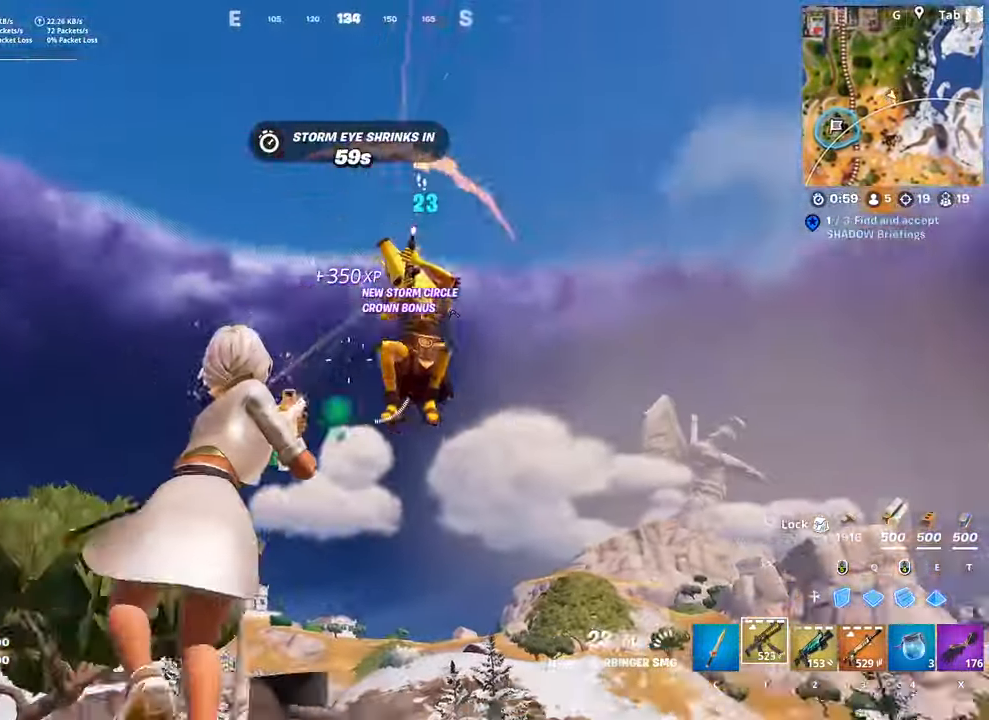
{"keys": ["d", "space", "w"], "mouse": ["left"], "mouse_move": "right", "events": [[233, "space", "down"], [317, "shift", "up"]]}
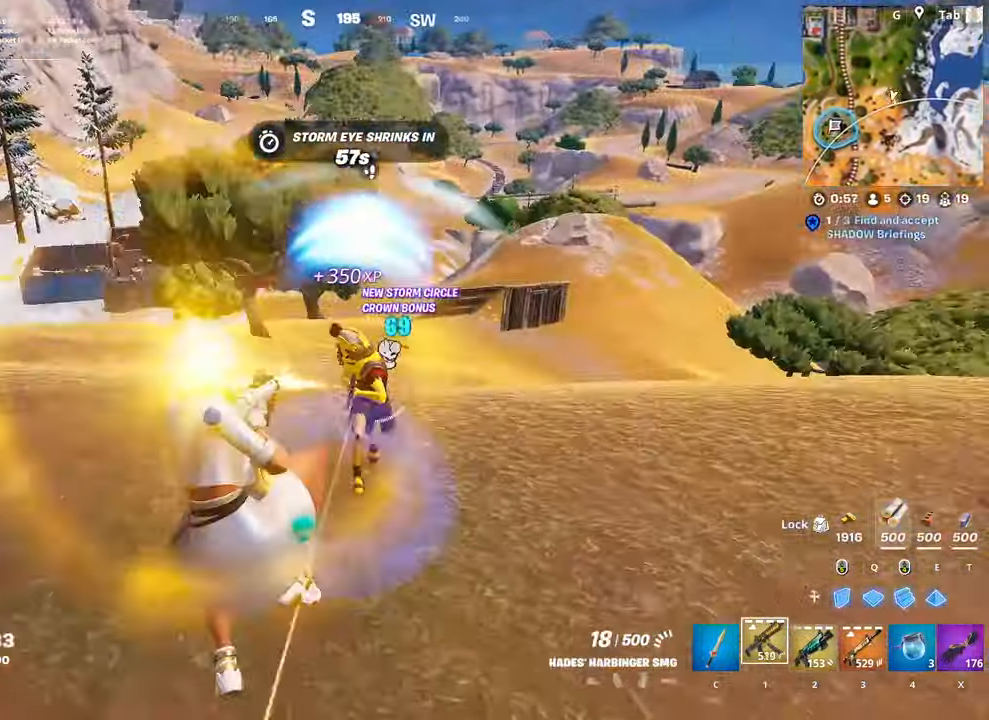
{"keys": ["d", "w"], "mouse": ["left"], "mouse_move": "up", "events": [[17, "space", "up"], [117, "2", "down"], [150, "mouse_left", "up"], [251, "2", "up"], [451, "mouse_left", "down"]]}
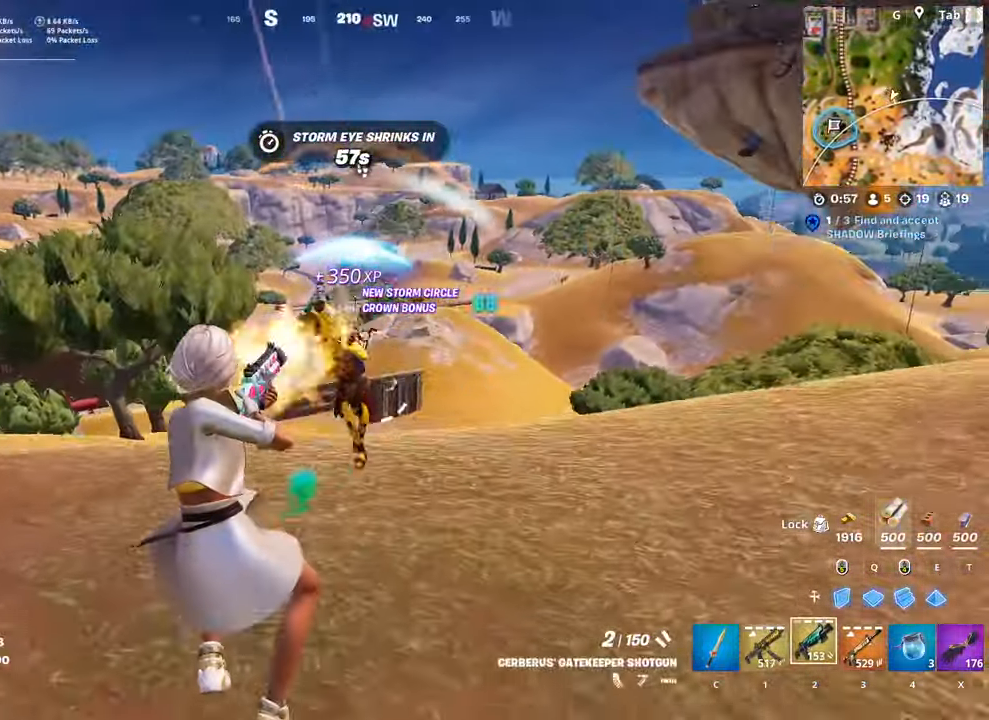
{"keys": ["d", "w"], "mouse": ["left"], "mouse_move": "left", "events": []}
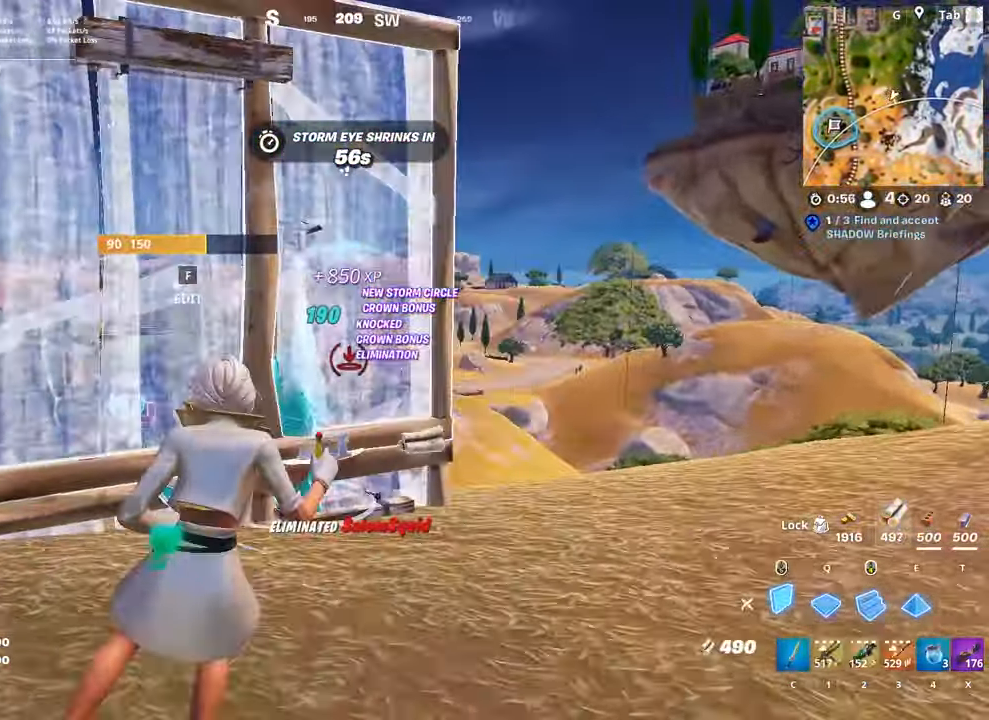
{"keys": ["d", "w"], "mouse": [], "mouse_move": "down", "events": [[50, "2", "down"], [50, "mouse_left", "up"], [100, "d", "up"], [184, "2", "up"], [184, "f", "down"], [184, "mouse_left", "down"], [284, "f", "up"], [367, "mouse_left", "up"], [417, "d", "down"]]}
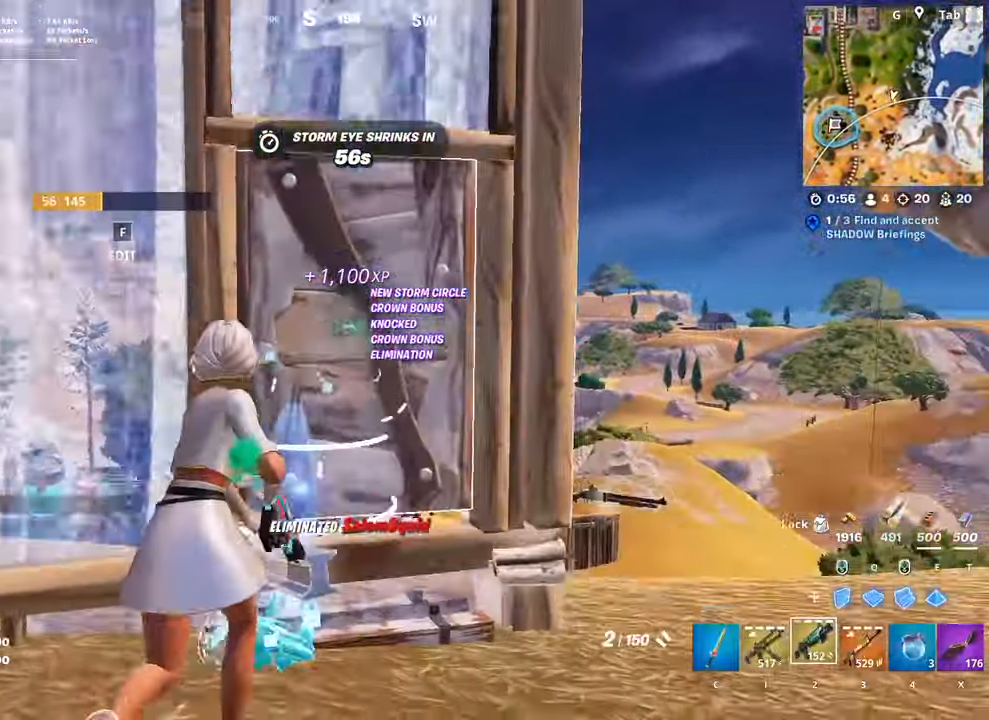
{"keys": ["w"], "mouse": [], "mouse_move": "right", "events": [[433, "d", "up"]]}
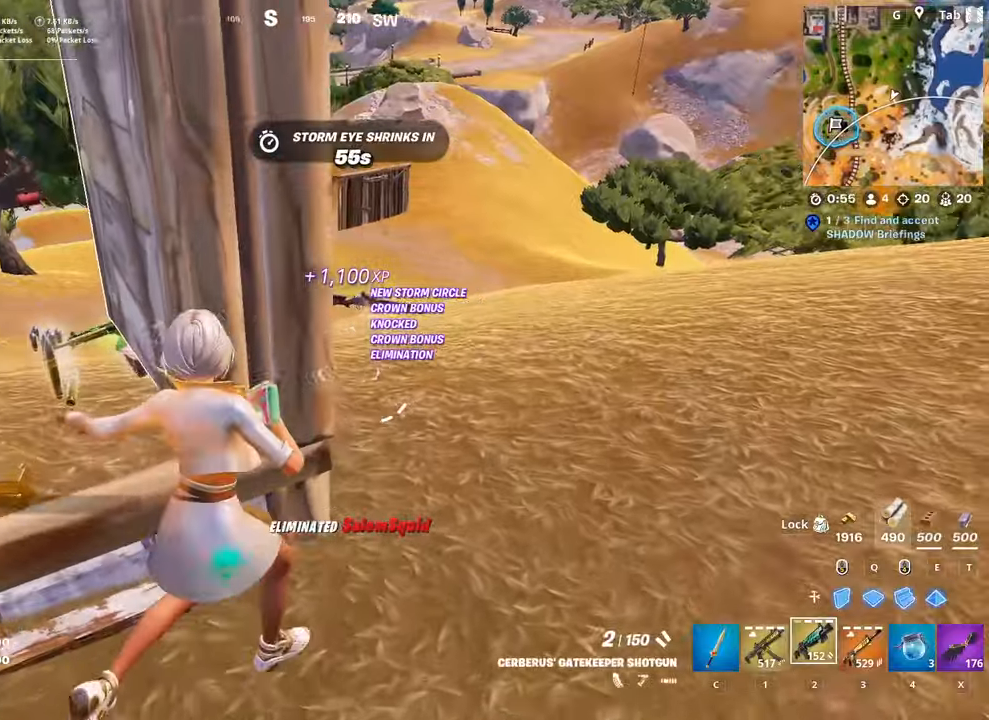
{"keys": ["d", "w"], "mouse": [], "mouse_move": "left", "events": [[33, "r", "down"], [133, "r", "up"], [217, "d", "down"]]}
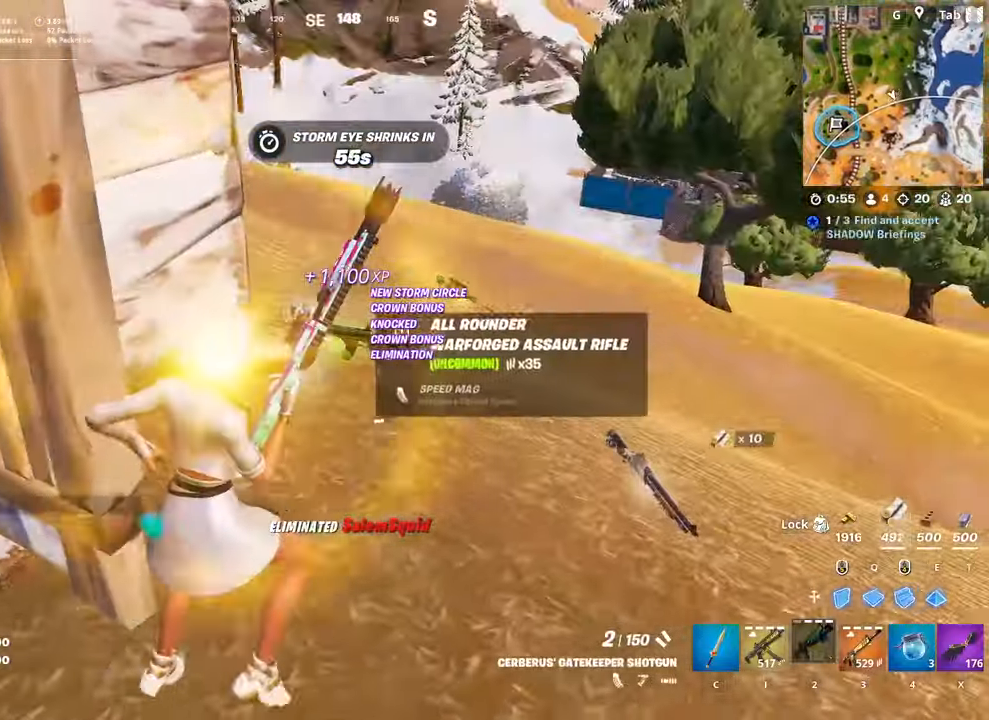
{"keys": ["d", "w"], "mouse": [], "mouse_move": "left", "events": [[84, "d", "up"], [434, "d", "down"]]}
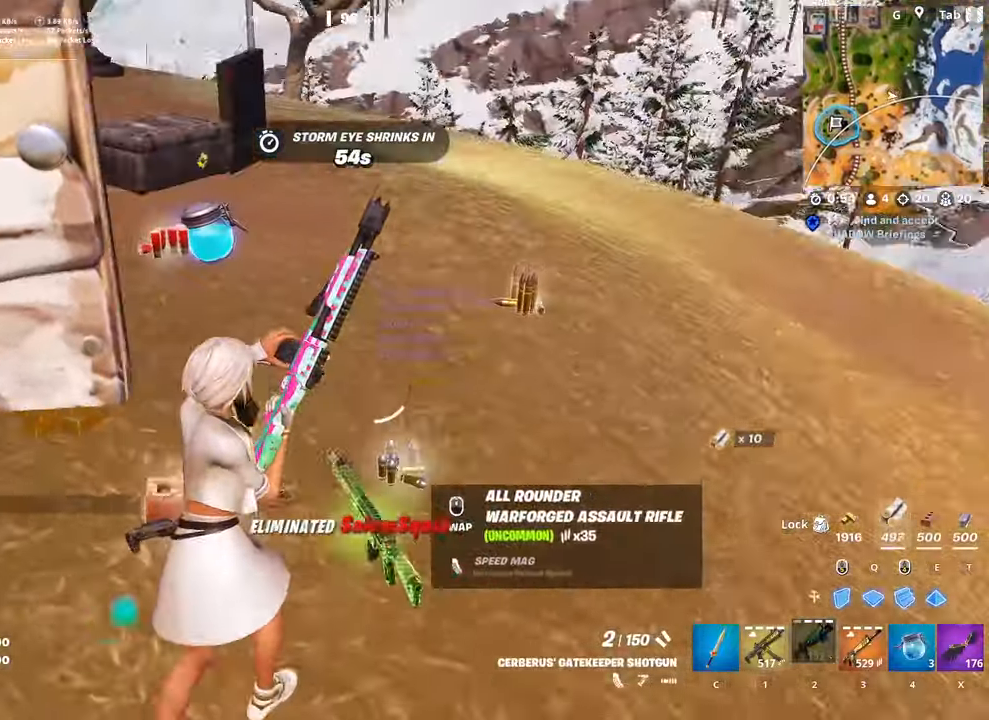
{"keys": ["w"], "mouse": [], "mouse_move": "right", "events": [[16, "d", "up"]]}
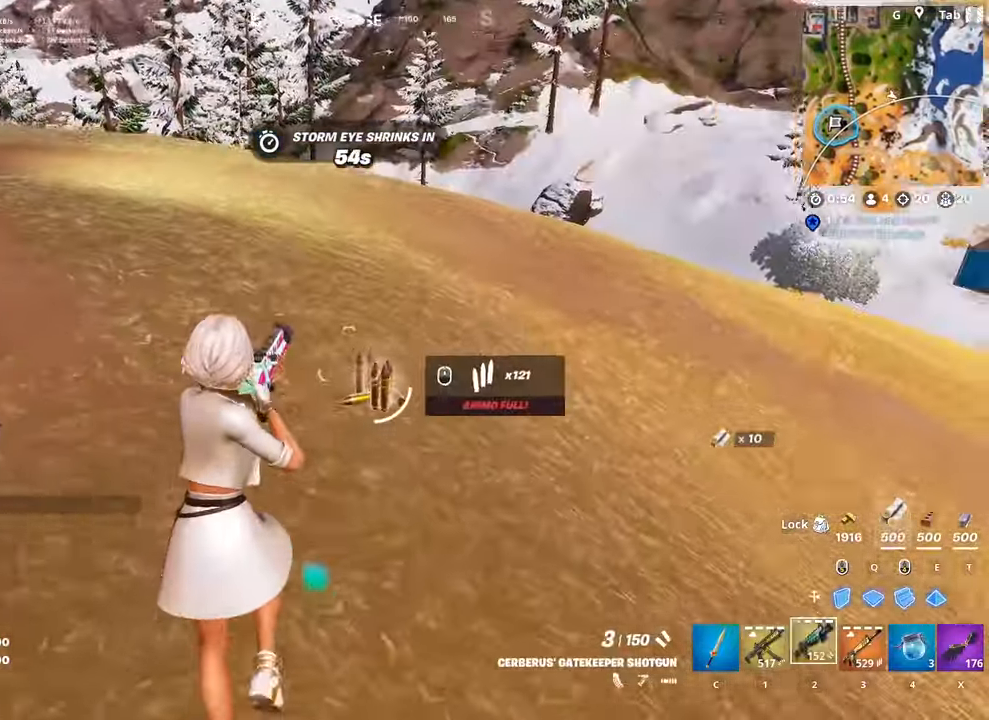
{"keys": ["w"], "mouse": [], "mouse_move": "still", "events": [[34, "mouse_wheel", "down"], [84, "a", "down"], [84, "mouse_wheel", "up"], [301, "a", "up"]]}
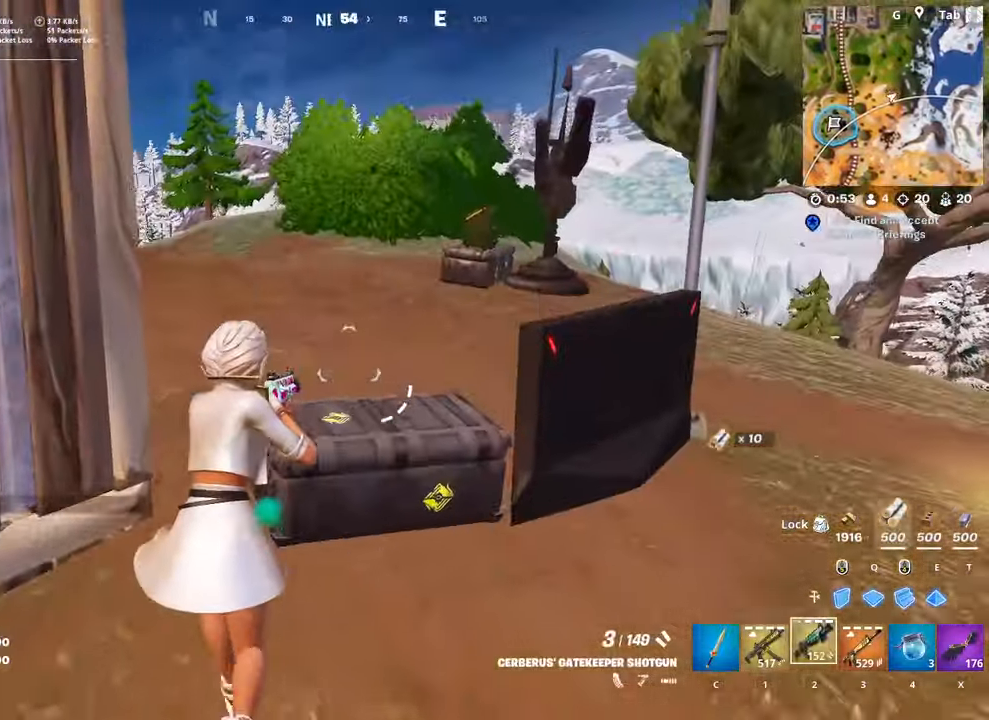
{"keys": ["w"], "mouse": [], "mouse_move": "still", "events": [[100, "space", "down"], [183, "d", "down"], [283, "1", "down"], [283, "space", "up"], [384, "d", "up"], [434, "1", "up"]]}
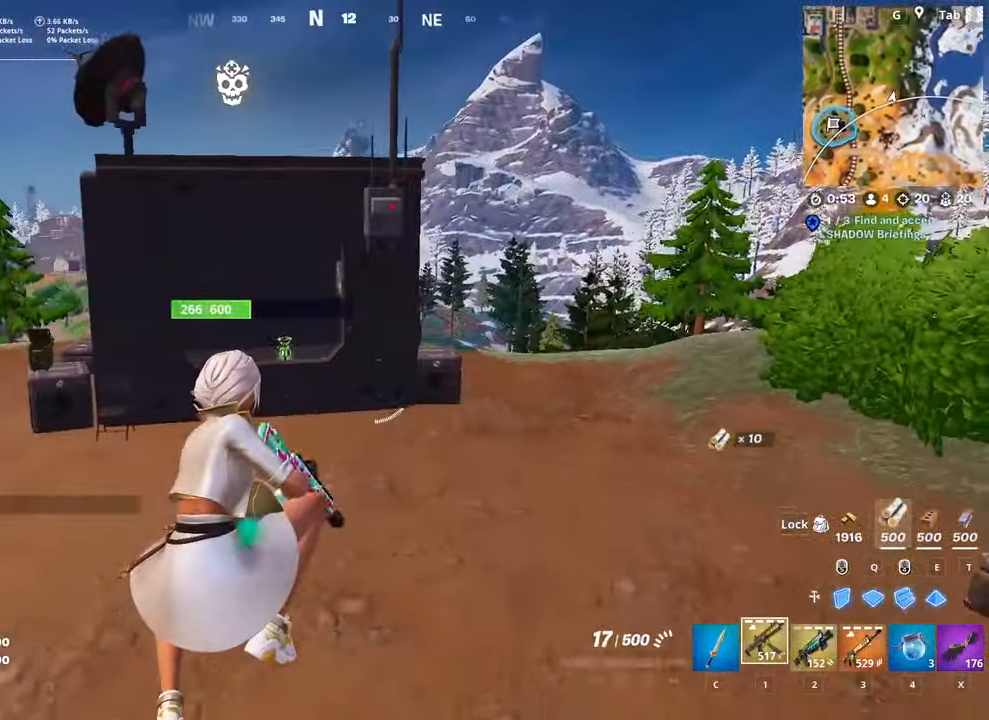
{"keys": ["r", "w"], "mouse": [], "mouse_move": "still", "events": [[50, "r", "down"], [150, "r", "up"], [251, "r", "down"], [401, "r", "up"], [484, "r", "down"]]}
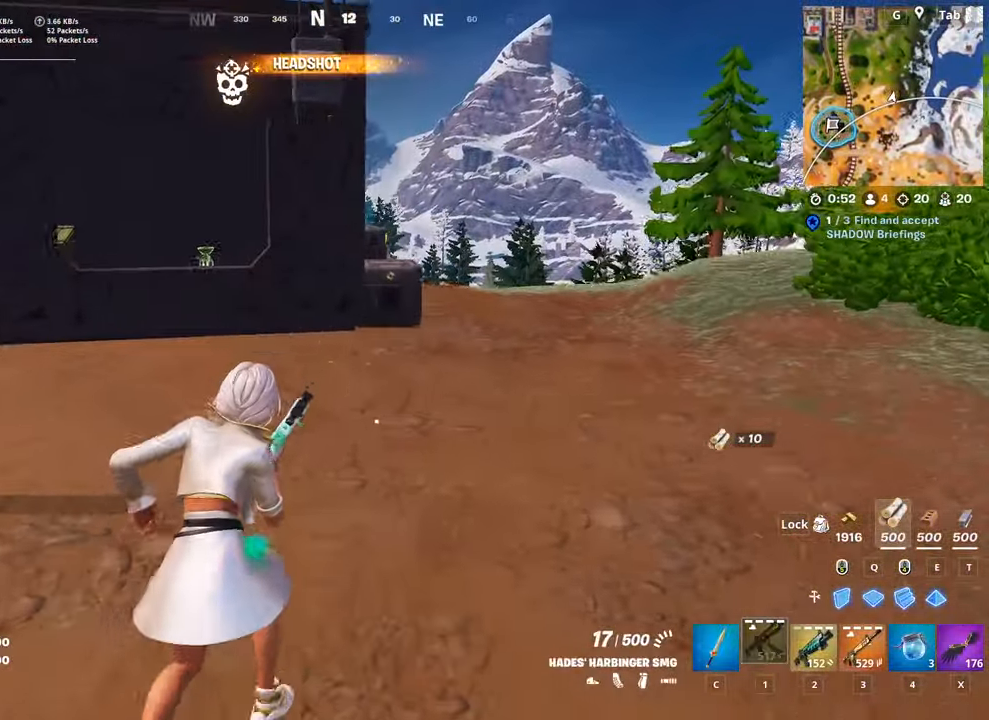
{"keys": ["d", "w"], "mouse": [], "mouse_move": "still", "events": [[83, "r", "up"], [133, "space", "down"], [400, "space", "up"], [500, "d", "down"]]}
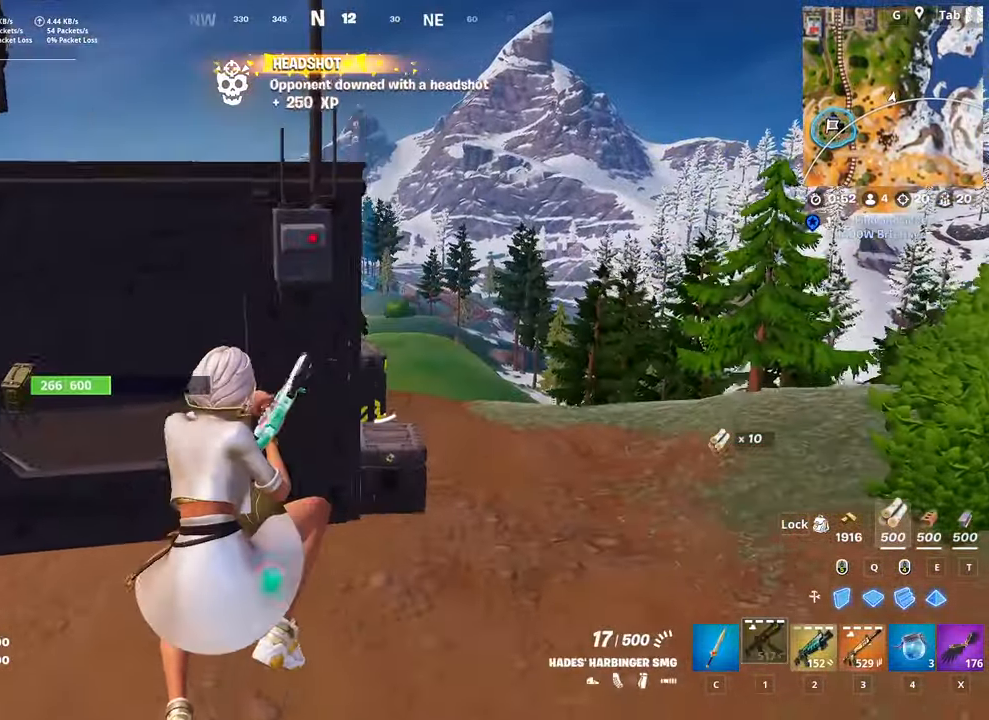
{"keys": ["d", "w"], "mouse": [], "mouse_move": "still", "events": []}
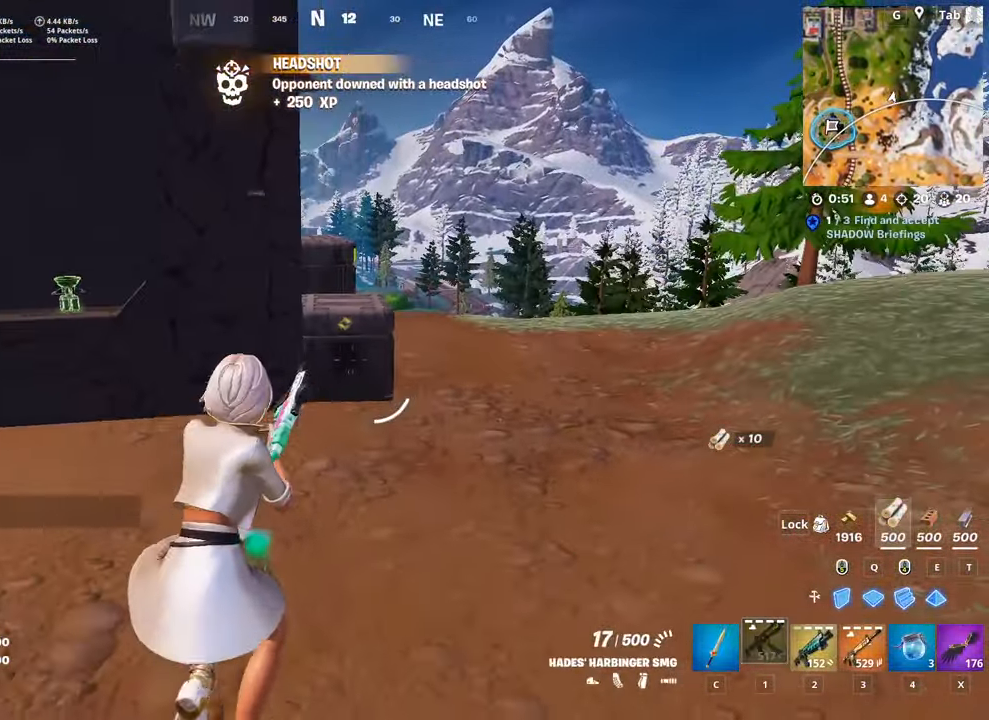
{"keys": ["w"], "mouse": [], "mouse_move": "still", "events": [[450, "d", "up"]]}